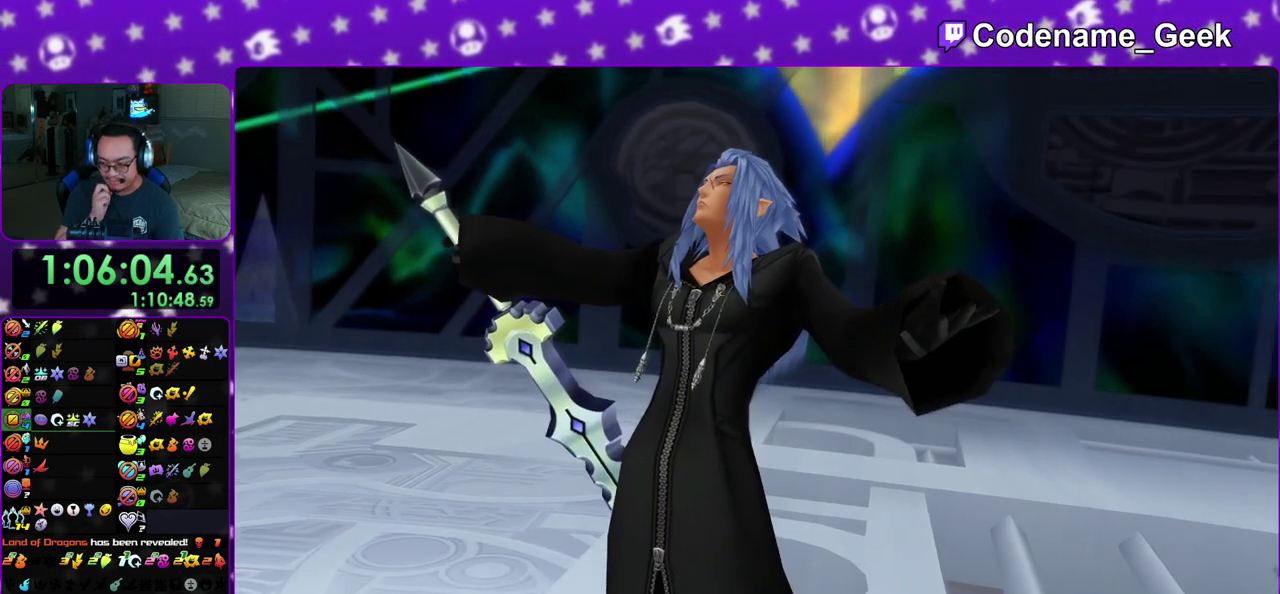
Gameplay with a controller (Nintendo layout); each line is a JSON object with the inputs held at the frame after it (dt_ms = milliseconds from this image to that frame). "events" lists button and stick changes between this image and that frame as [ms after this image, input, new state], when the widget could be followed in between. This overlay highlights the sticks when they move; stick clicks (L3 R3) are not distinguishable. Not read: L3 R3 SELECT START.
{"dt_ms": 400, "buttons": [], "left_stick": "center", "right_stick": "center", "events": []}
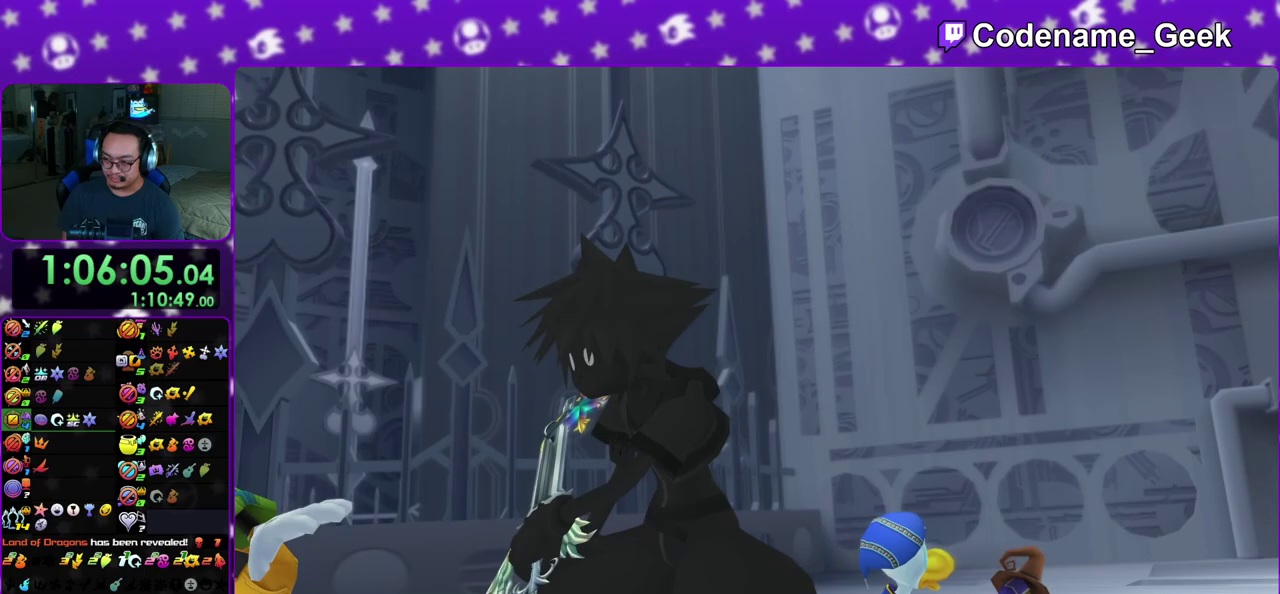
{"dt_ms": 800, "buttons": [], "left_stick": "center", "right_stick": "center", "events": []}
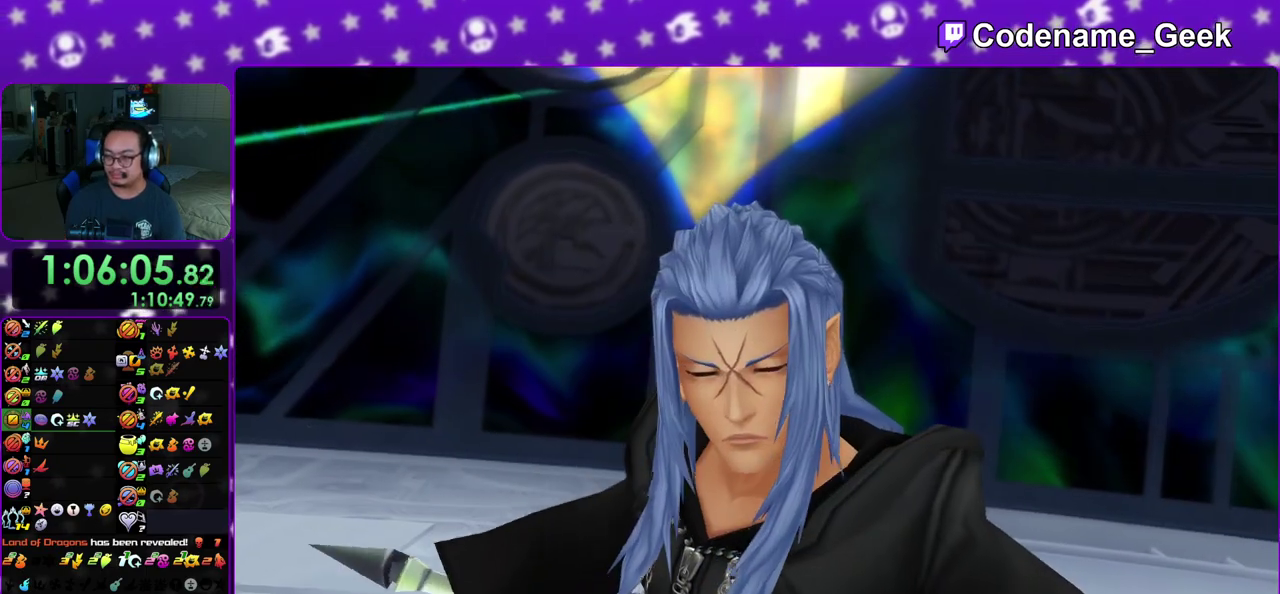
{"dt_ms": 300, "buttons": [], "left_stick": "center", "right_stick": "center", "events": []}
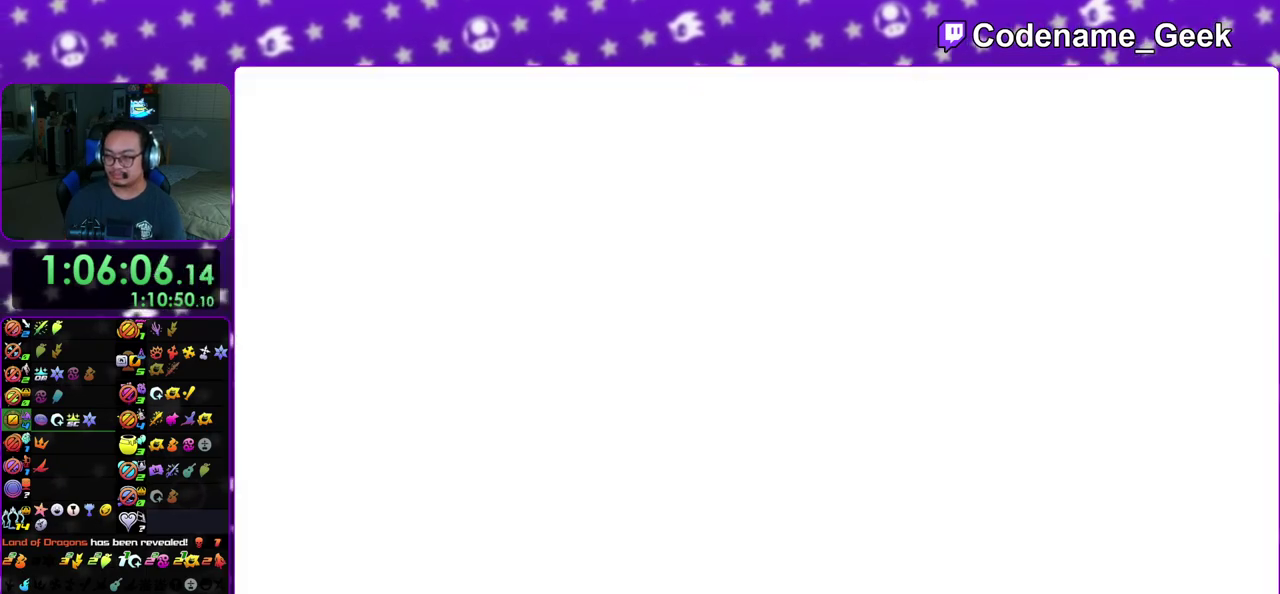
{"dt_ms": 600, "buttons": ["B"], "left_stick": "center", "right_stick": "center", "events": [[283, "R2", "down"], [317, "A", "down"], [333, "R2", "up"], [517, "A", "up"], [550, "B", "down"]]}
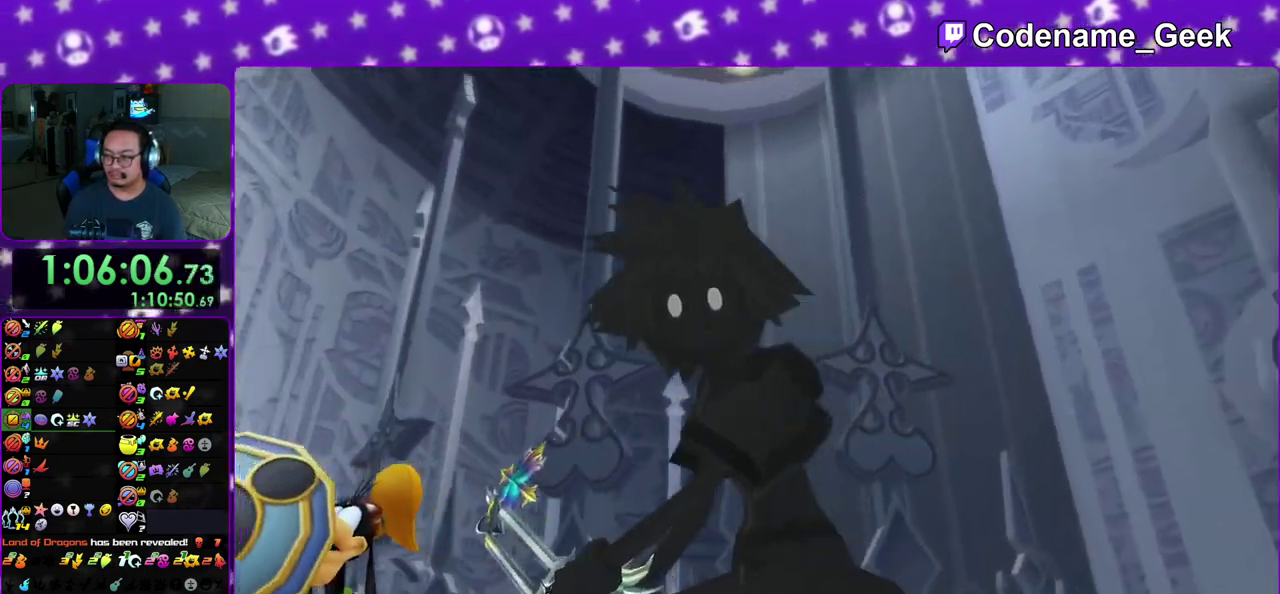
{"dt_ms": 400, "buttons": ["Y"], "left_stick": "center", "right_stick": "center", "events": [[33, "B", "up"], [50, "A", "down"], [100, "left_stick", "down"], [183, "A", "up"], [367, "Y", "down"], [367, "left_stick", "center"]]}
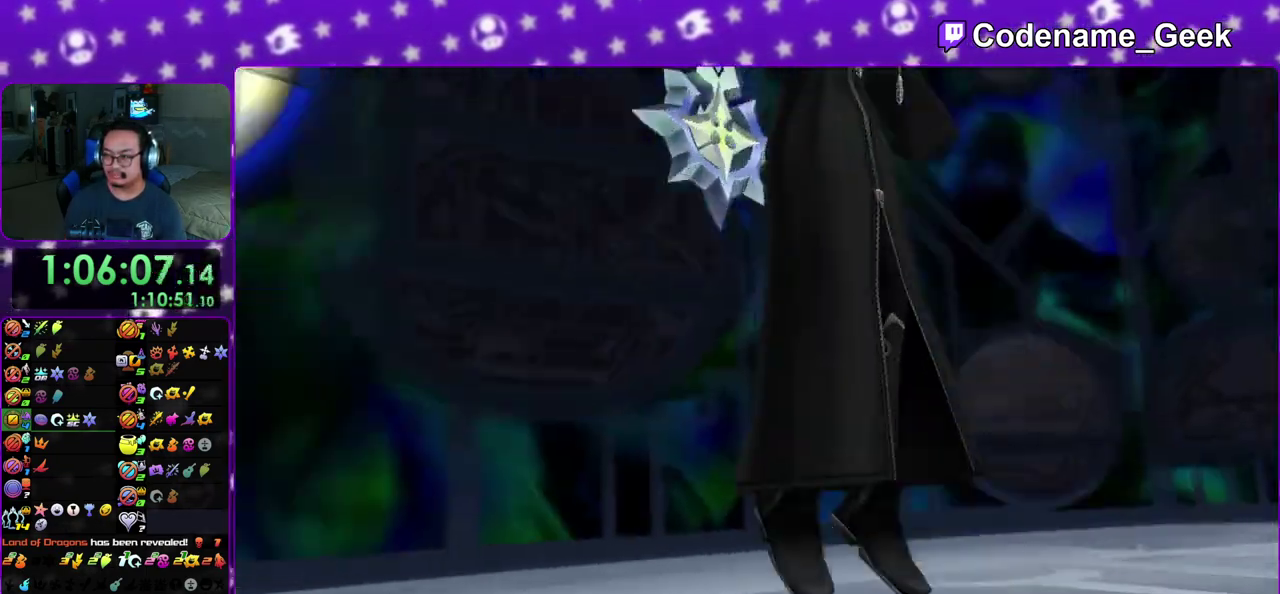
{"dt_ms": 500, "buttons": ["Y"], "left_stick": "center", "right_stick": "center", "events": [[33, "Y", "up"], [133, "Y", "down"], [233, "Y", "up"], [300, "Y", "down"], [417, "Y", "up"], [483, "Y", "down"]]}
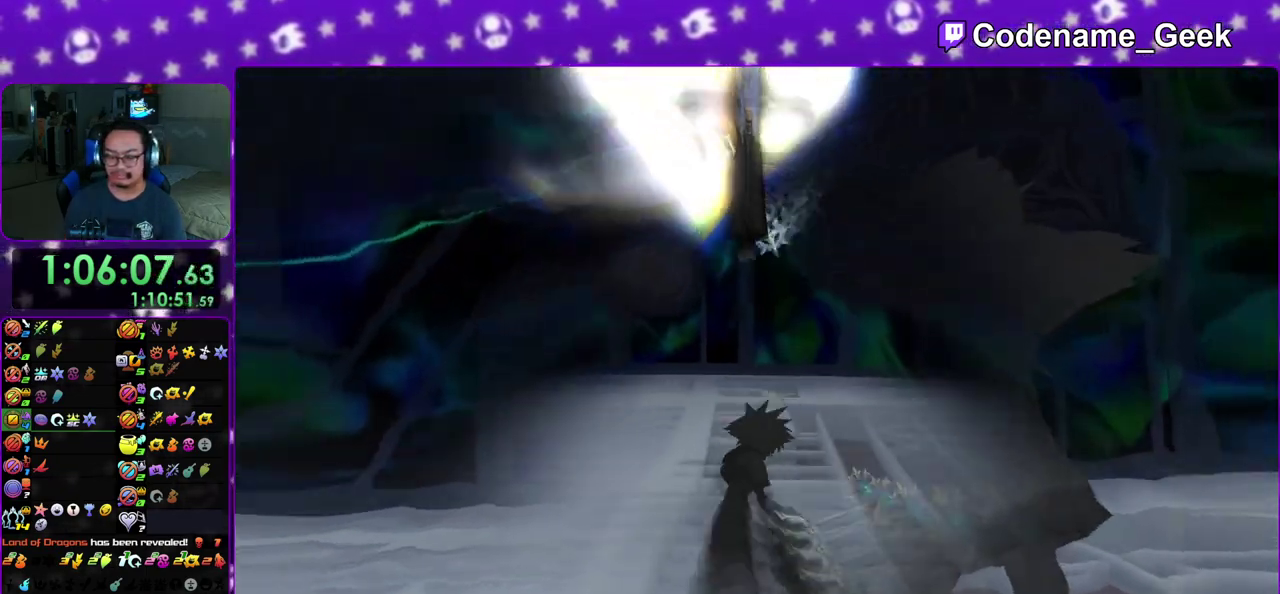
{"dt_ms": 500, "buttons": ["DPAD_UP"], "left_stick": "center", "right_stick": "center", "events": [[83, "Y", "up"], [167, "Y", "down"], [250, "Y", "up"], [317, "Y", "down"], [400, "Y", "up"], [500, "DPAD_UP", "down"]]}
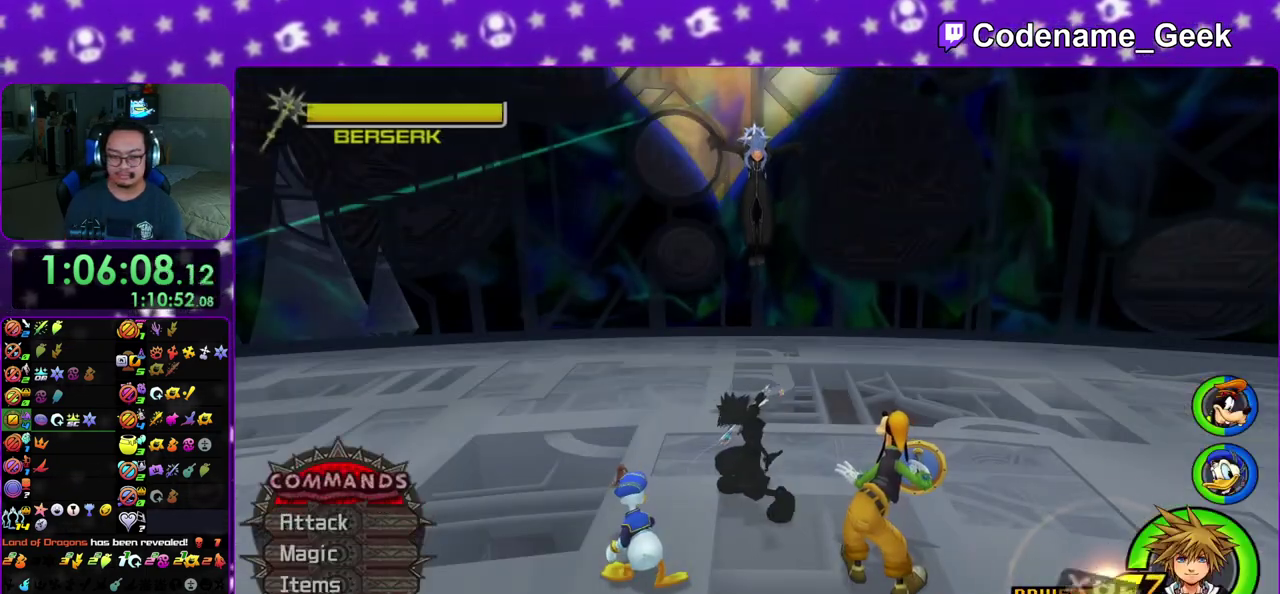
{"dt_ms": 300, "buttons": [], "left_stick": "center", "right_stick": "center", "events": [[67, "A", "down"], [67, "DPAD_UP", "up"], [167, "A", "up"]]}
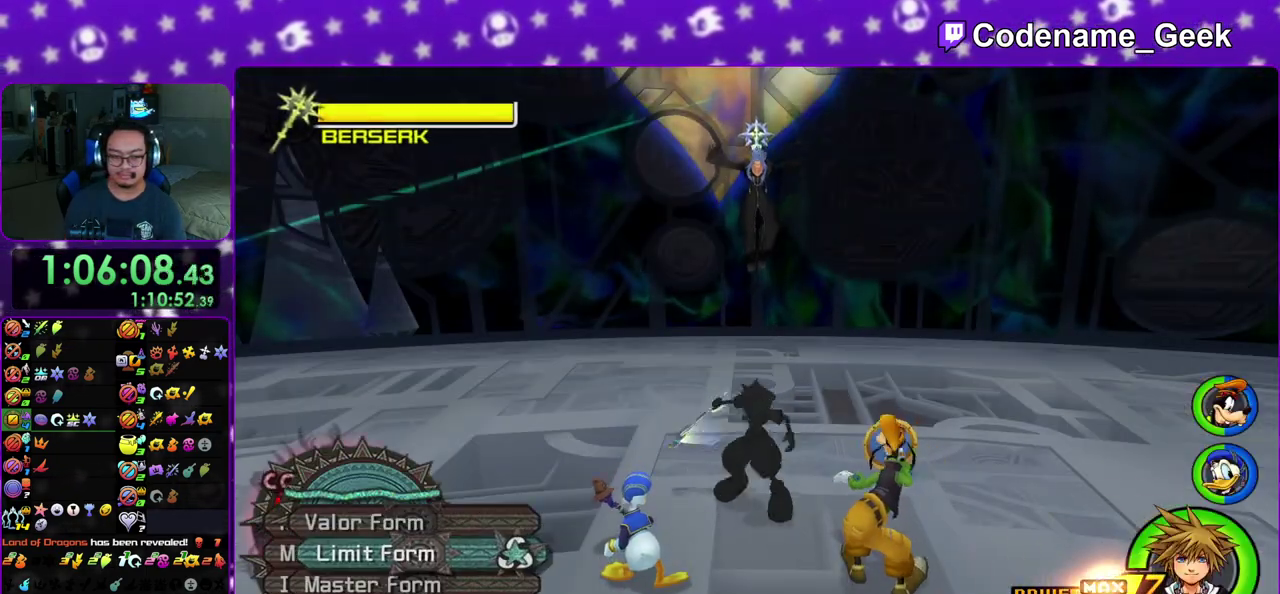
{"dt_ms": 700, "buttons": [], "left_stick": "center", "right_stick": "down", "events": [[67, "right_stick", "down"]]}
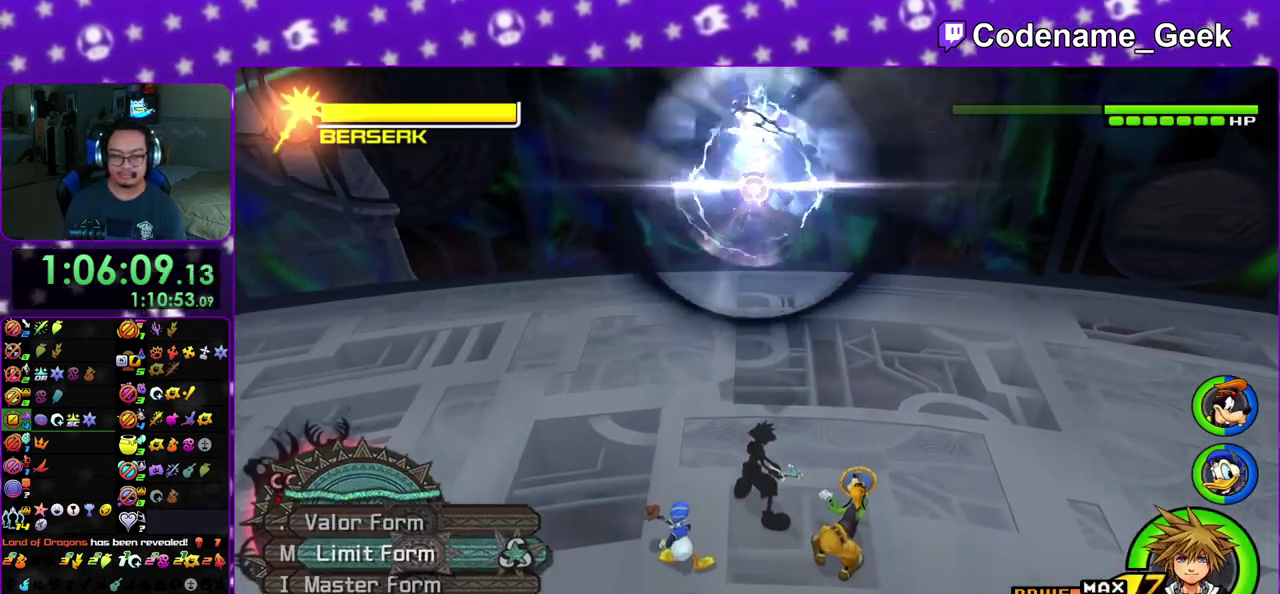
{"dt_ms": 300, "buttons": [], "left_stick": "center", "right_stick": "down", "events": []}
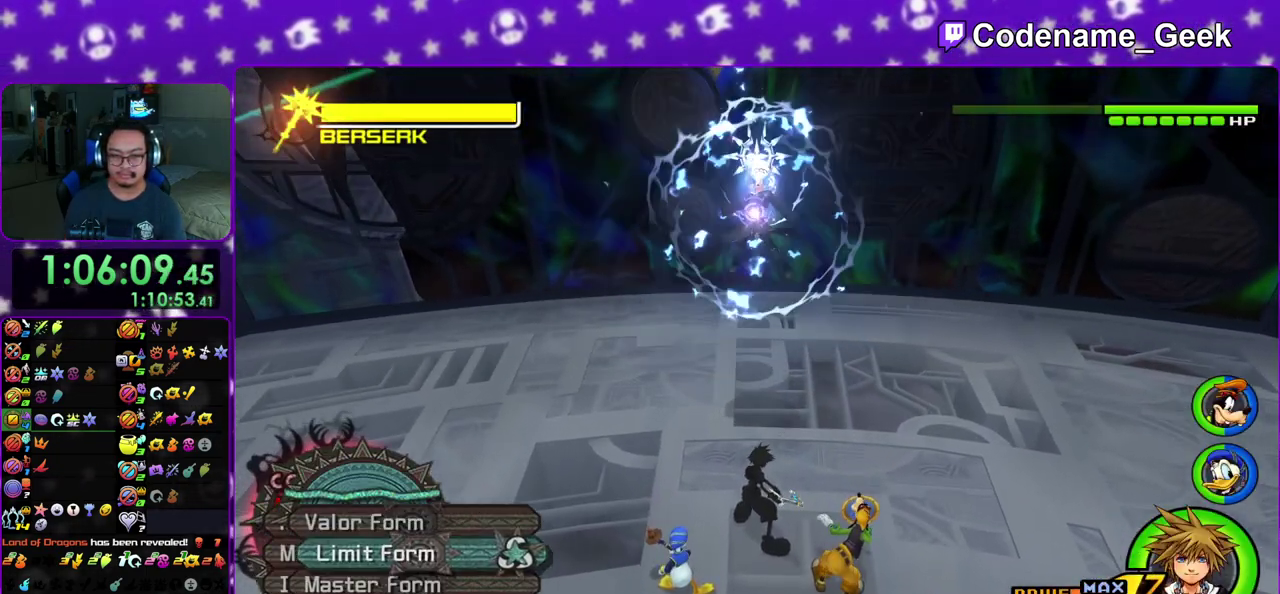
{"dt_ms": 900, "buttons": [], "left_stick": "center", "right_stick": "down", "events": []}
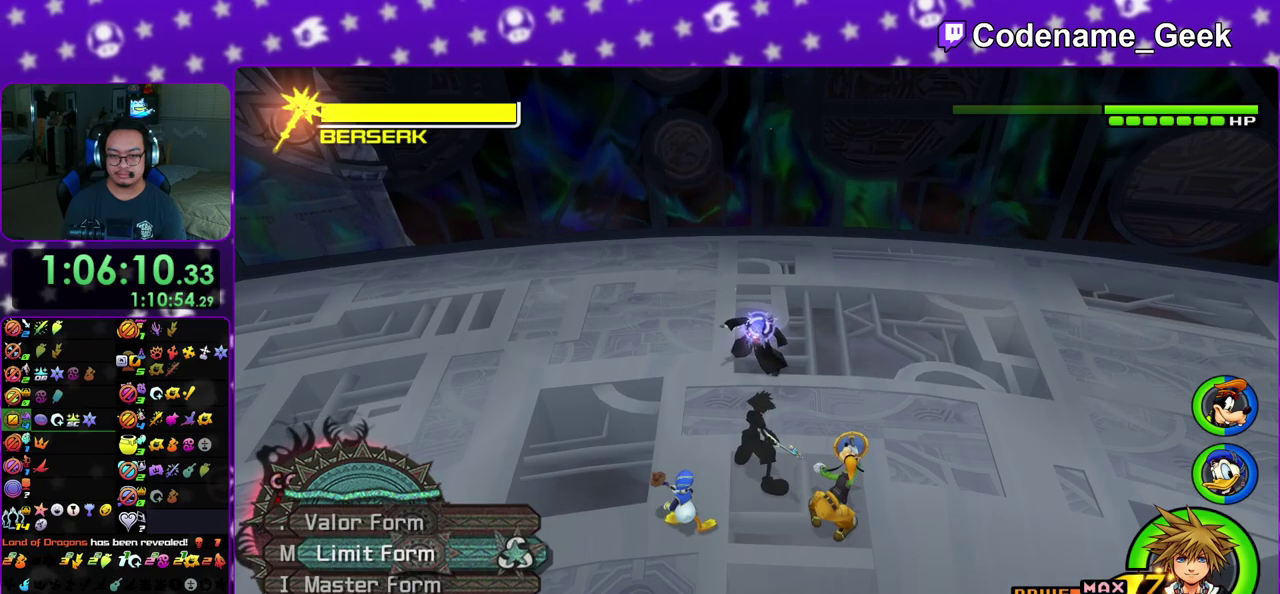
{"dt_ms": 300, "buttons": [], "left_stick": "center", "right_stick": "down", "events": [[233, "Y", "down"], [283, "Y", "up"]]}
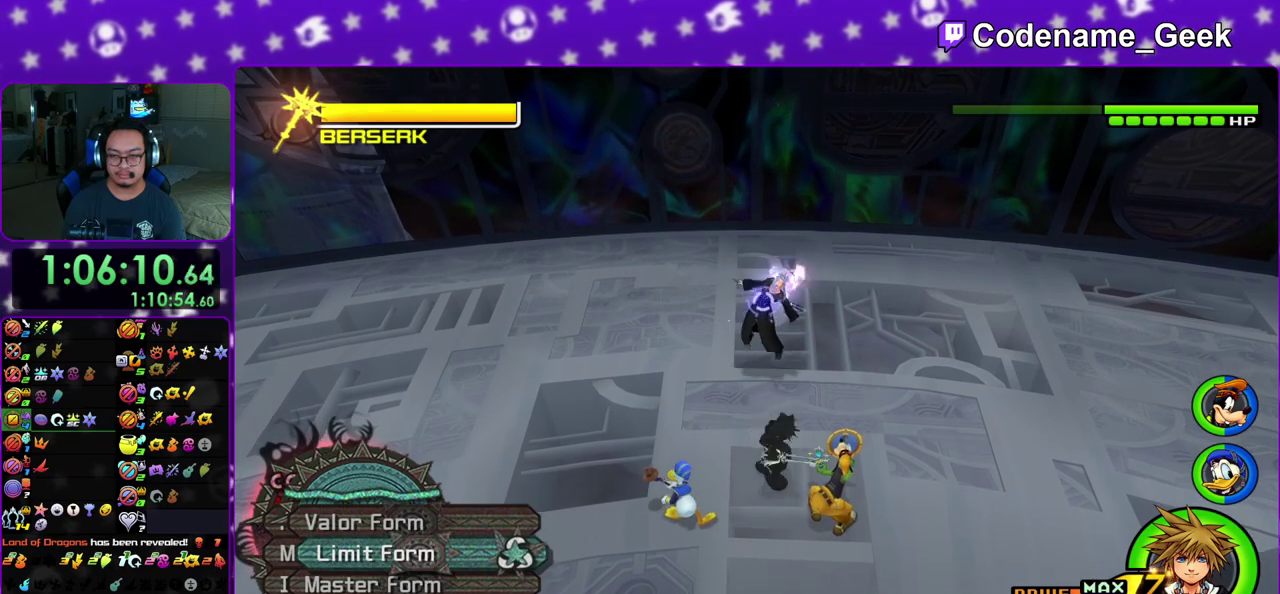
{"dt_ms": 600, "buttons": [], "left_stick": "center", "right_stick": "down", "events": []}
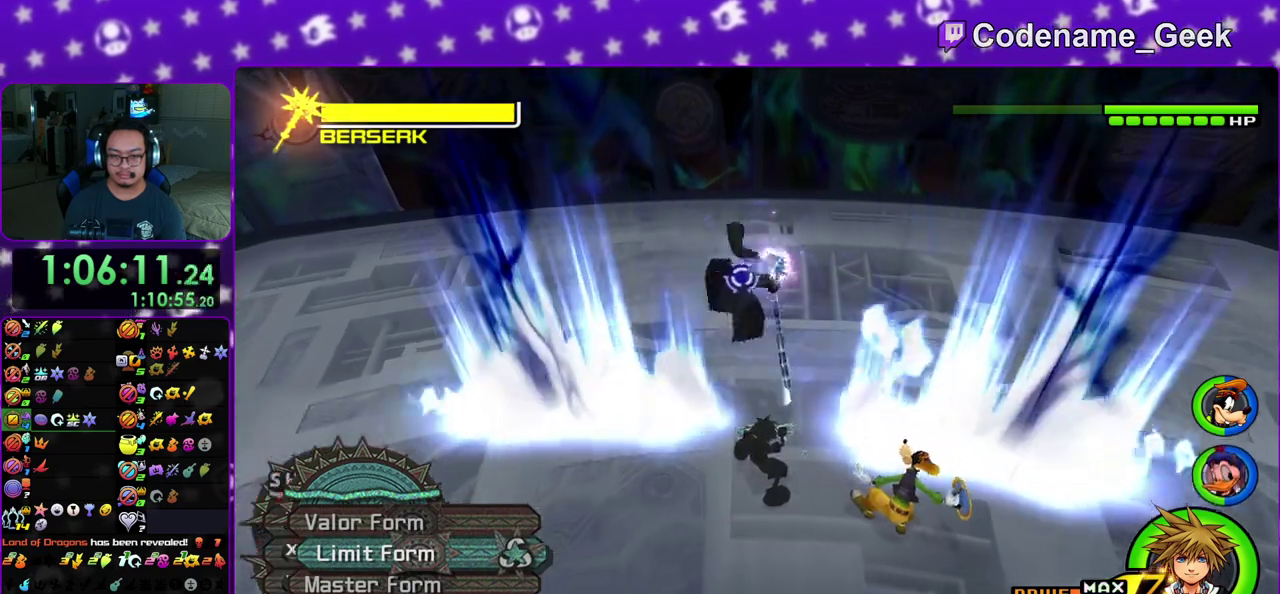
{"dt_ms": 400, "buttons": [], "left_stick": "center", "right_stick": "down", "events": []}
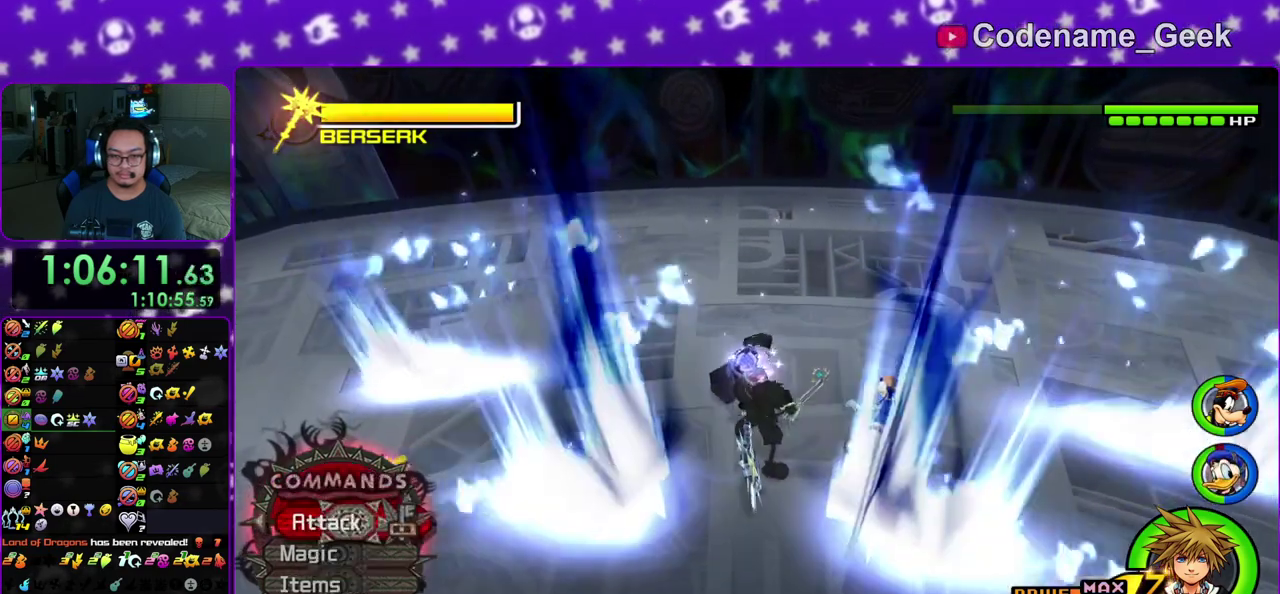
{"dt_ms": 400, "buttons": [], "left_stick": "center", "right_stick": "down"}
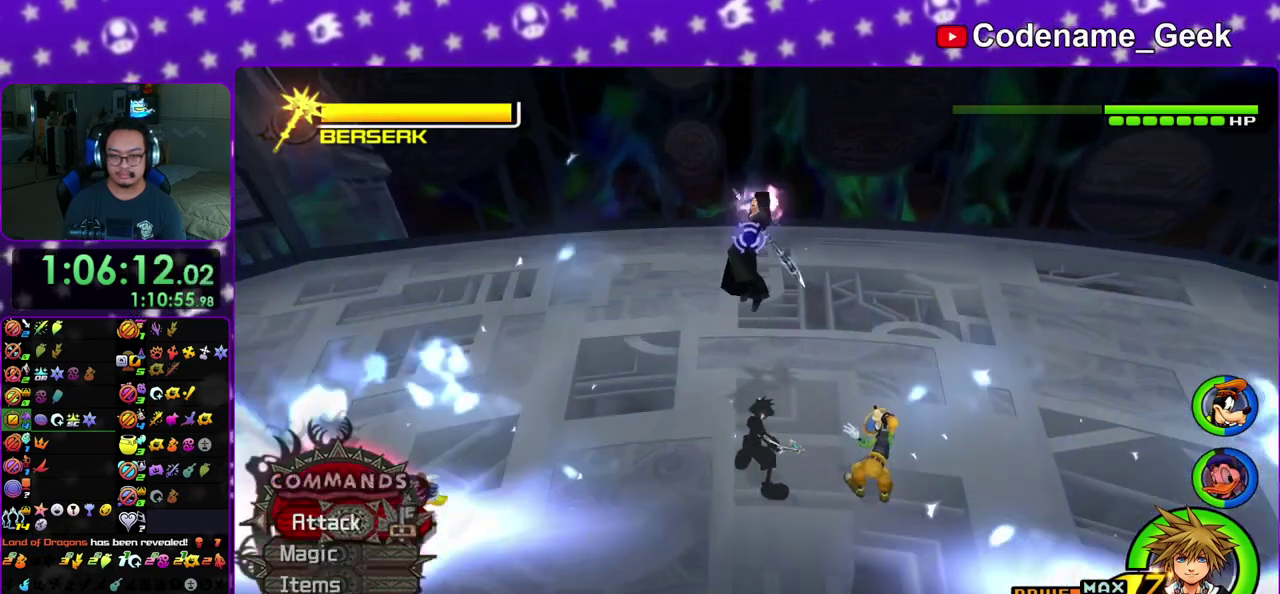
{"dt_ms": 600, "buttons": ["X"], "left_stick": "center", "right_stick": "down", "events": [[100, "Y", "down"], [167, "Y", "up"], [250, "Y", "down"], [350, "Y", "up"], [533, "X", "down"]]}
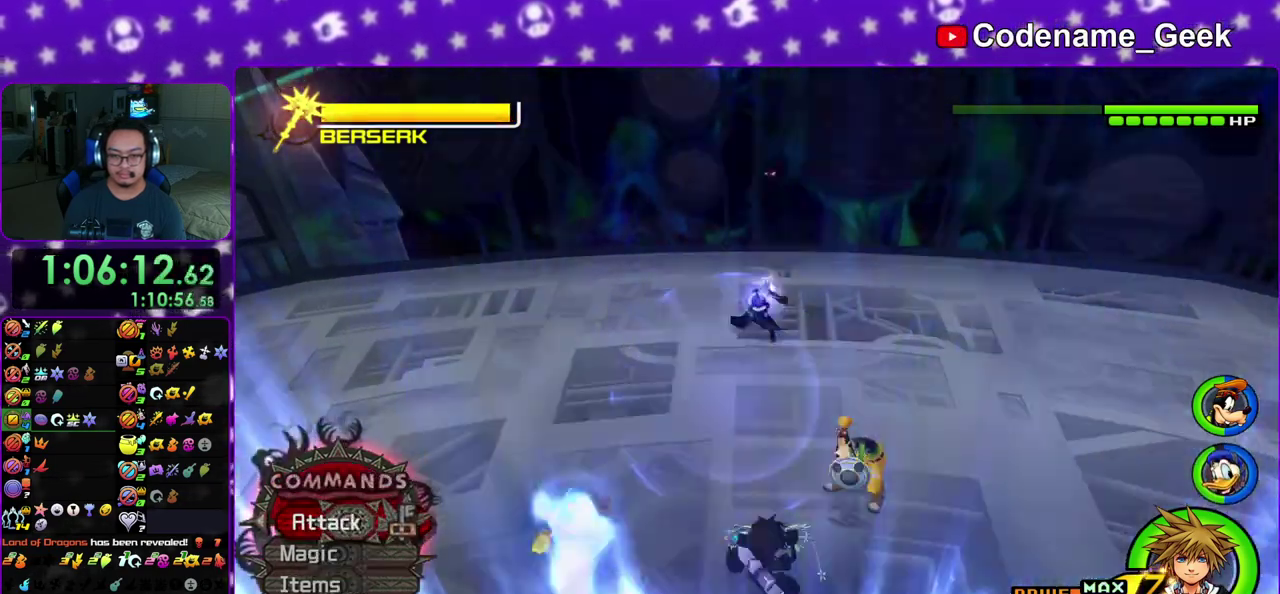
{"dt_ms": 300, "buttons": [], "left_stick": "up", "right_stick": "down"}
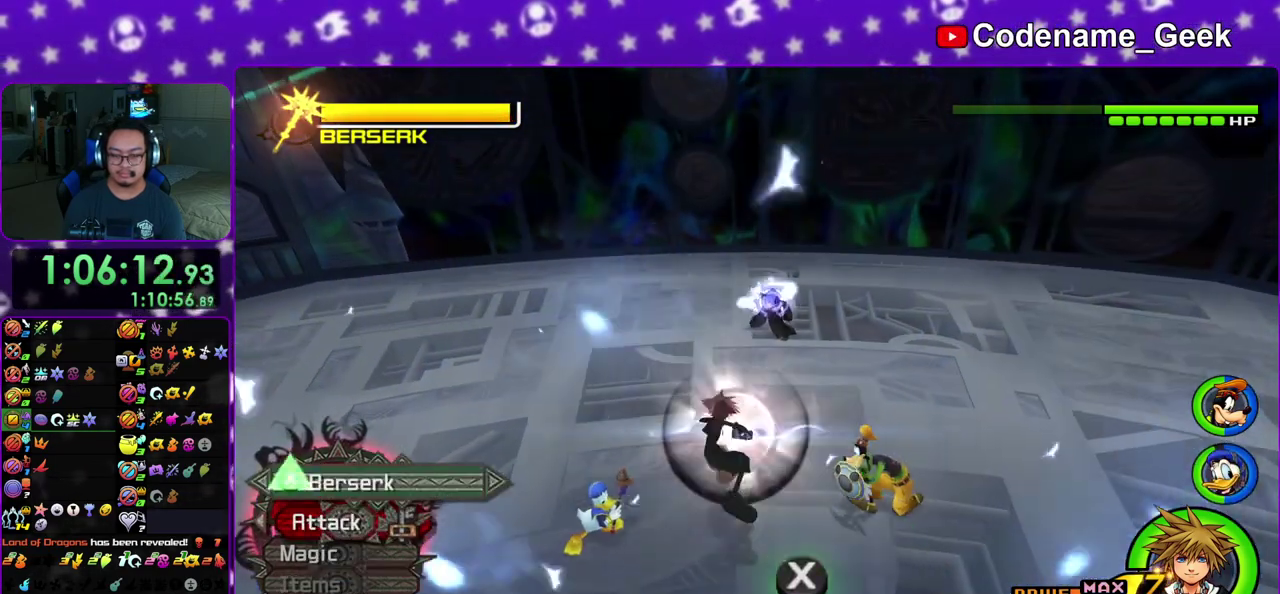
{"dt_ms": 700, "buttons": [], "left_stick": "down-right", "right_stick": "left", "events": [[17, "X", "down"], [100, "X", "up"], [133, "left_stick", "up-right"], [150, "right_stick", "center"], [233, "X", "down"], [300, "left_stick", "right"], [317, "X", "up"], [350, "left_stick", "down-right"], [400, "right_stick", "left"]]}
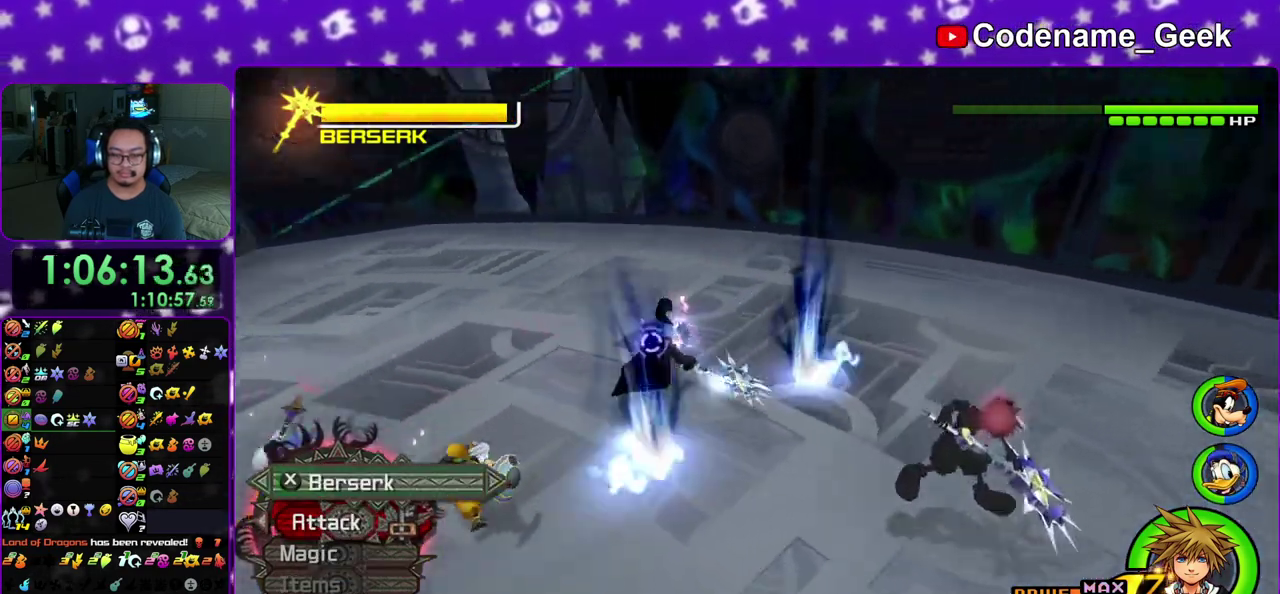
{"dt_ms": 300, "buttons": [], "left_stick": "down-right", "right_stick": "left", "events": [[133, "right_stick", "center"], [200, "right_stick", "left"]]}
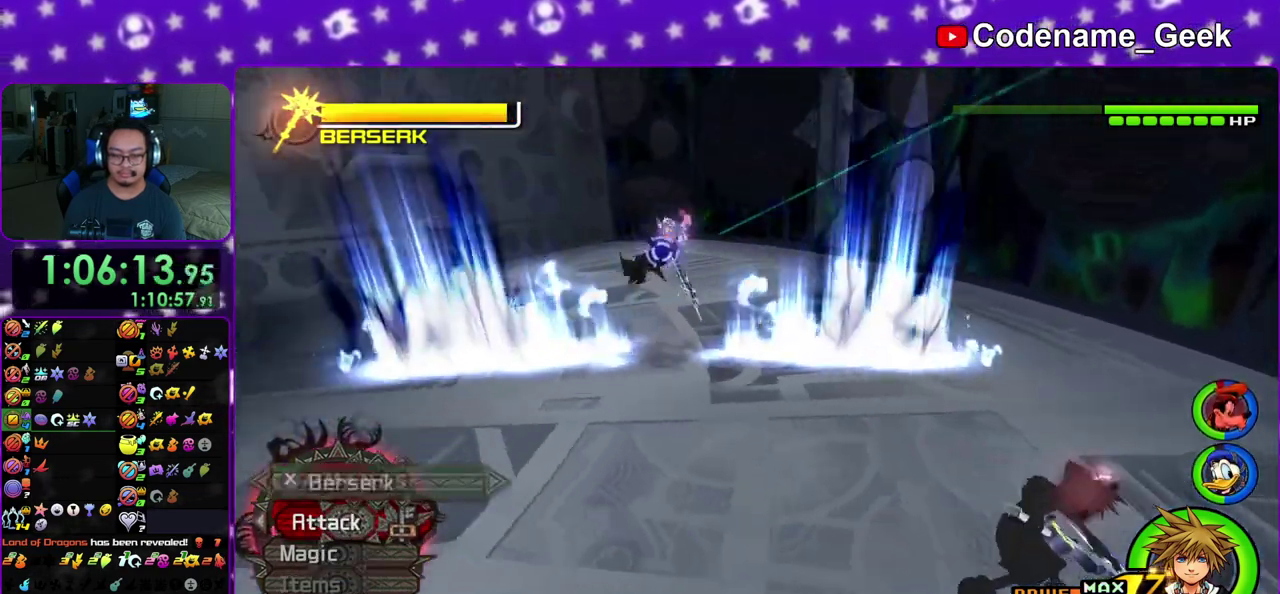
{"dt_ms": 800, "buttons": [], "left_stick": "up-right", "right_stick": "center", "events": [[83, "right_stick", "center"], [100, "left_stick", "right"], [150, "right_stick", "down-left"], [400, "left_stick", "up-right"], [533, "right_stick", "center"], [700, "right_stick", "down-left"], [783, "right_stick", "center"]]}
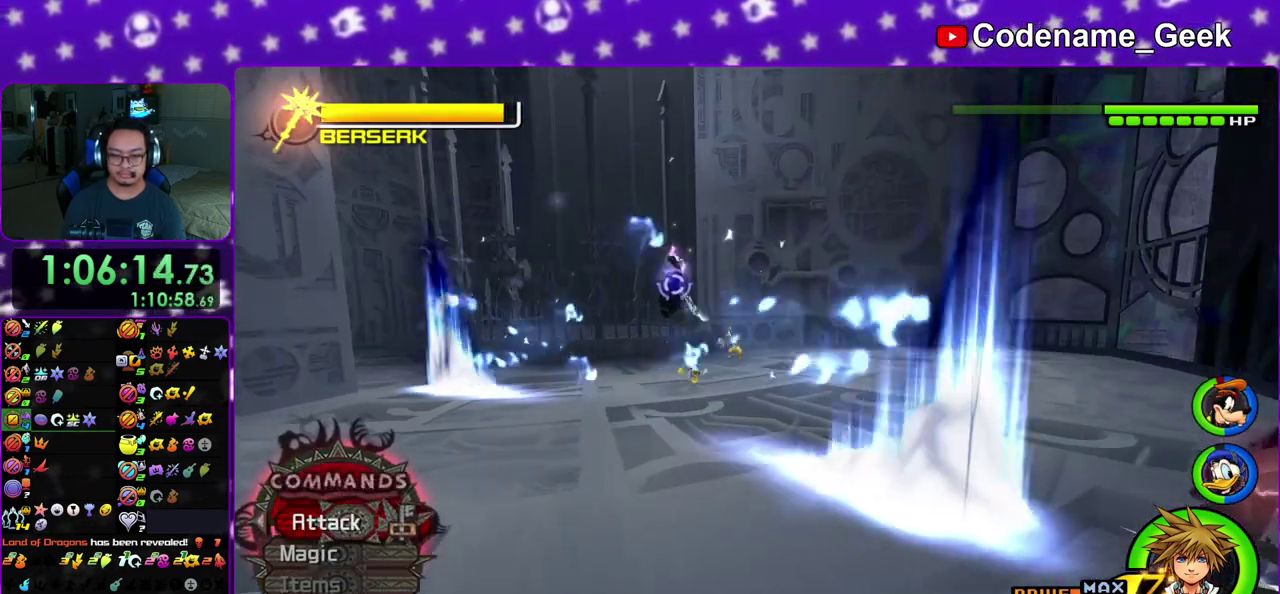
{"dt_ms": 400, "buttons": [], "left_stick": "up-right", "right_stick": "center", "events": [[117, "right_stick", "down"], [183, "right_stick", "center"]]}
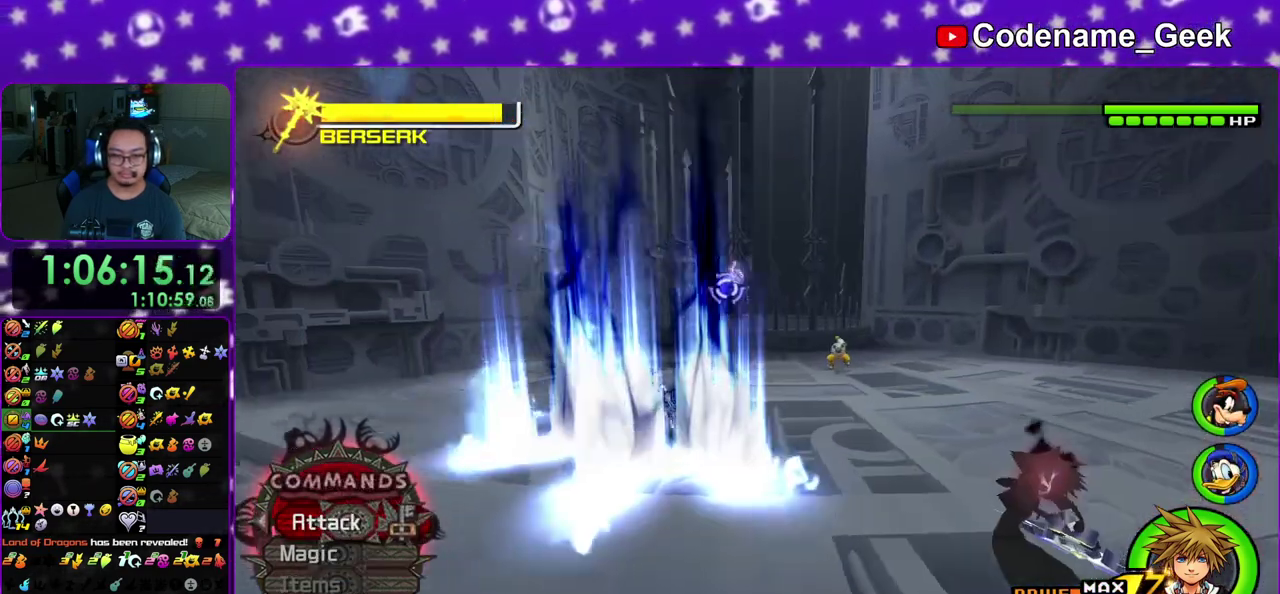
{"dt_ms": 600, "buttons": [], "left_stick": "up", "right_stick": "down", "events": [[167, "right_stick", "down"], [233, "left_stick", "up"]]}
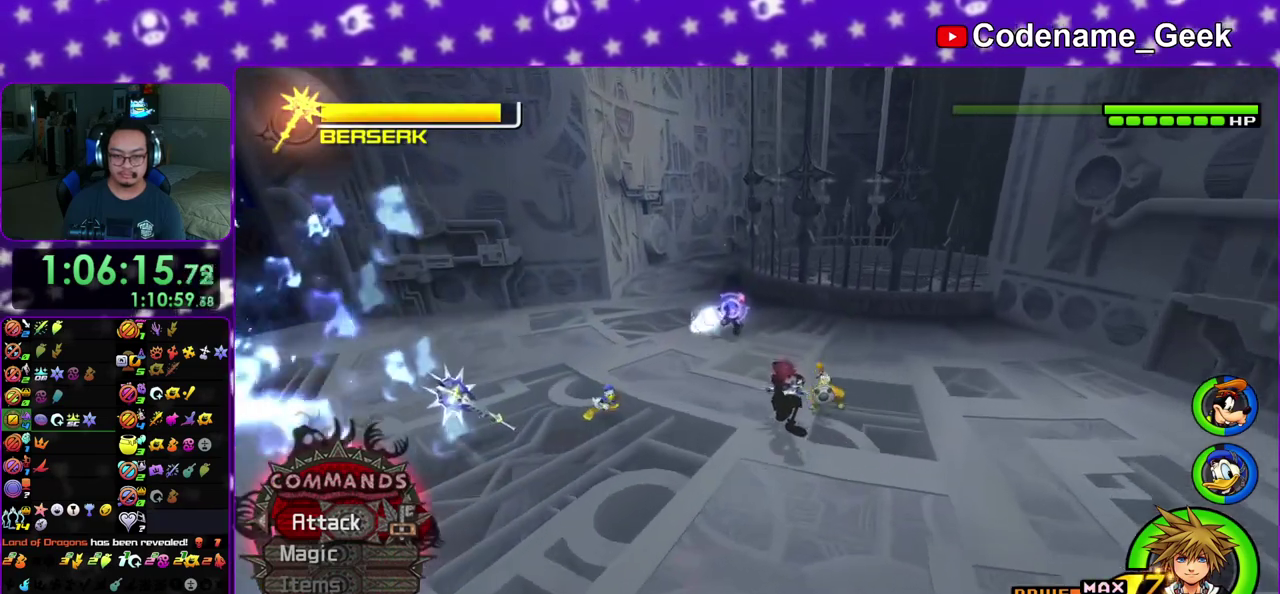
{"dt_ms": 400, "buttons": ["X"], "left_stick": "center", "right_stick": "down", "events": [[50, "left_stick", "up-left"], [150, "right_stick", "down-left"], [183, "X", "down"], [267, "left_stick", "up"], [317, "X", "up"], [317, "left_stick", "center"], [333, "right_stick", "down"], [400, "X", "down"]]}
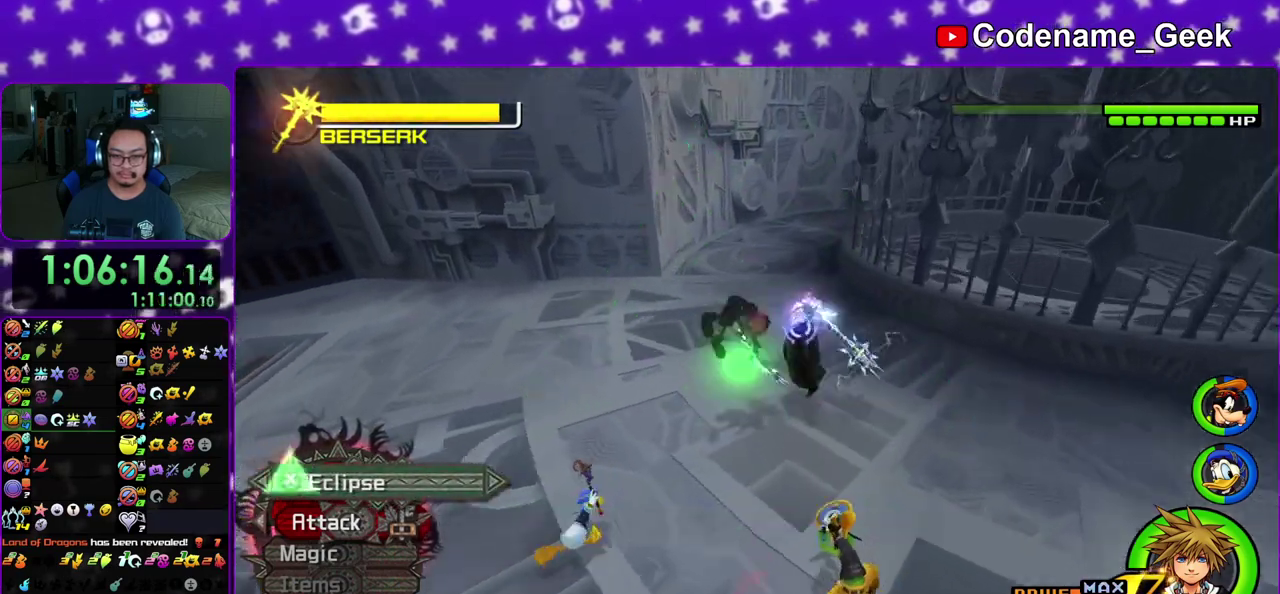
{"dt_ms": 500, "buttons": [], "left_stick": "center", "right_stick": "down", "events": [[100, "X", "up"], [167, "X", "down"], [283, "X", "up"], [350, "X", "down"], [450, "X", "up"]]}
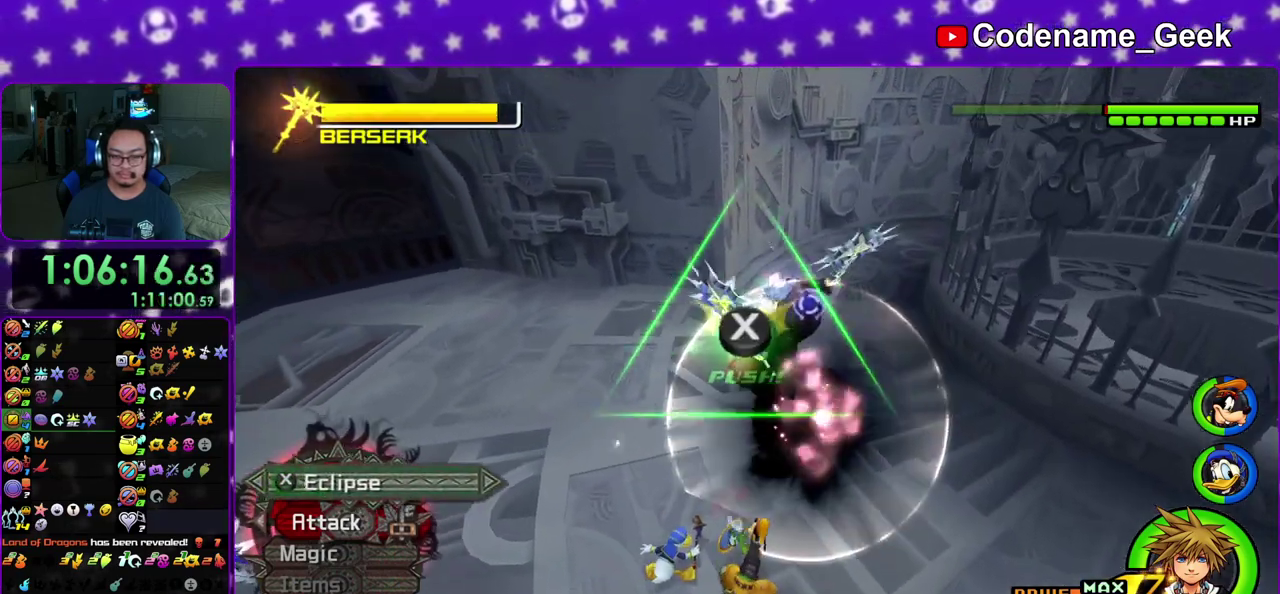
{"dt_ms": 500, "buttons": [], "left_stick": "center", "right_stick": "center", "events": [[50, "X", "down"], [150, "X", "up"], [167, "right_stick", "center"], [200, "X", "down"], [317, "X", "up"], [350, "right_stick", "down-right"], [383, "X", "down"], [483, "X", "up"], [483, "right_stick", "center"]]}
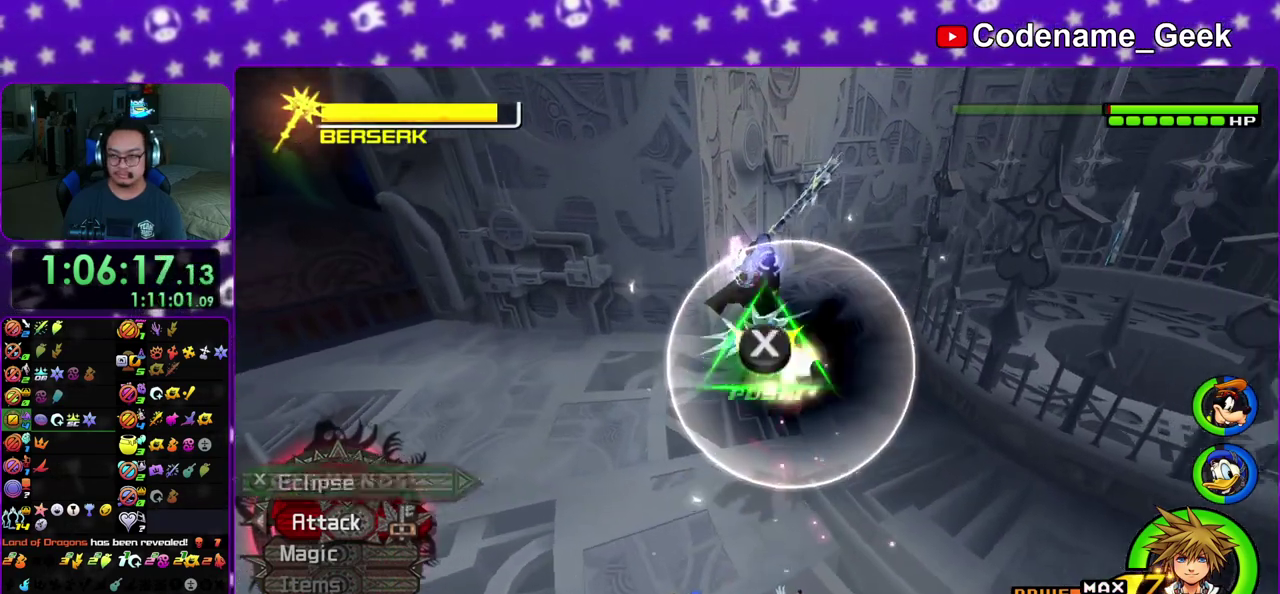
{"dt_ms": 400, "buttons": [], "left_stick": "center", "right_stick": "down", "events": [[67, "right_stick", "down"], [83, "X", "down"], [150, "X", "up"], [233, "X", "down"], [350, "X", "up"]]}
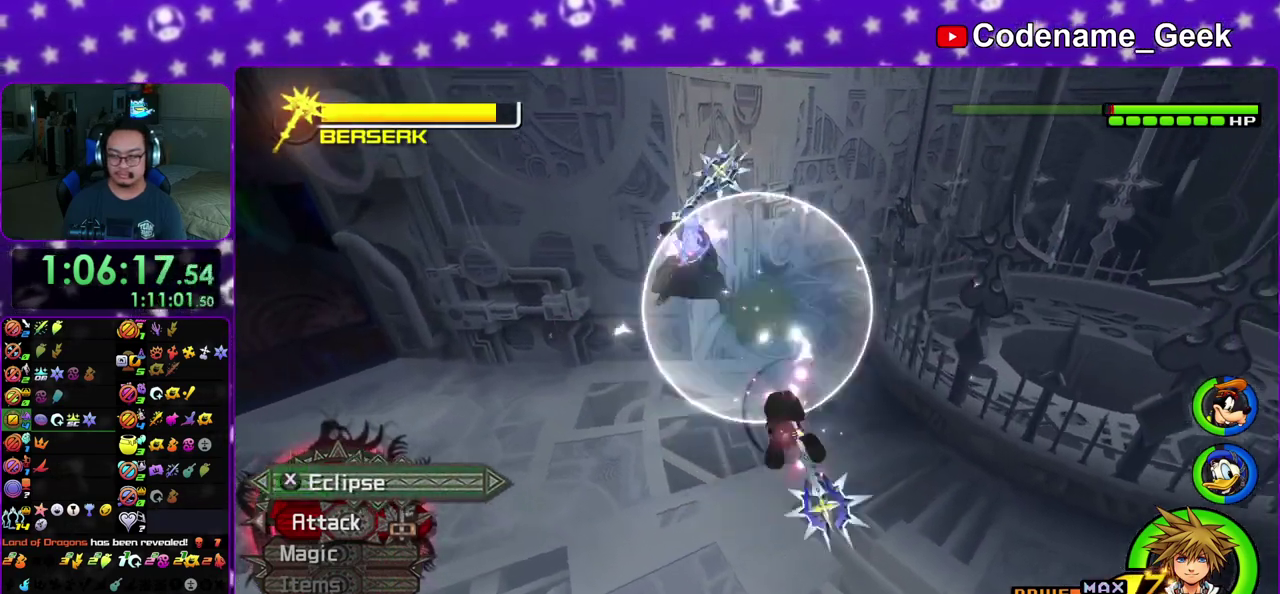
{"dt_ms": 600, "buttons": ["X"], "left_stick": "center", "right_stick": "down", "events": [[33, "X", "down"], [133, "X", "up"], [217, "X", "down"], [300, "X", "up"], [417, "X", "down"], [500, "X", "up"], [583, "X", "down"]]}
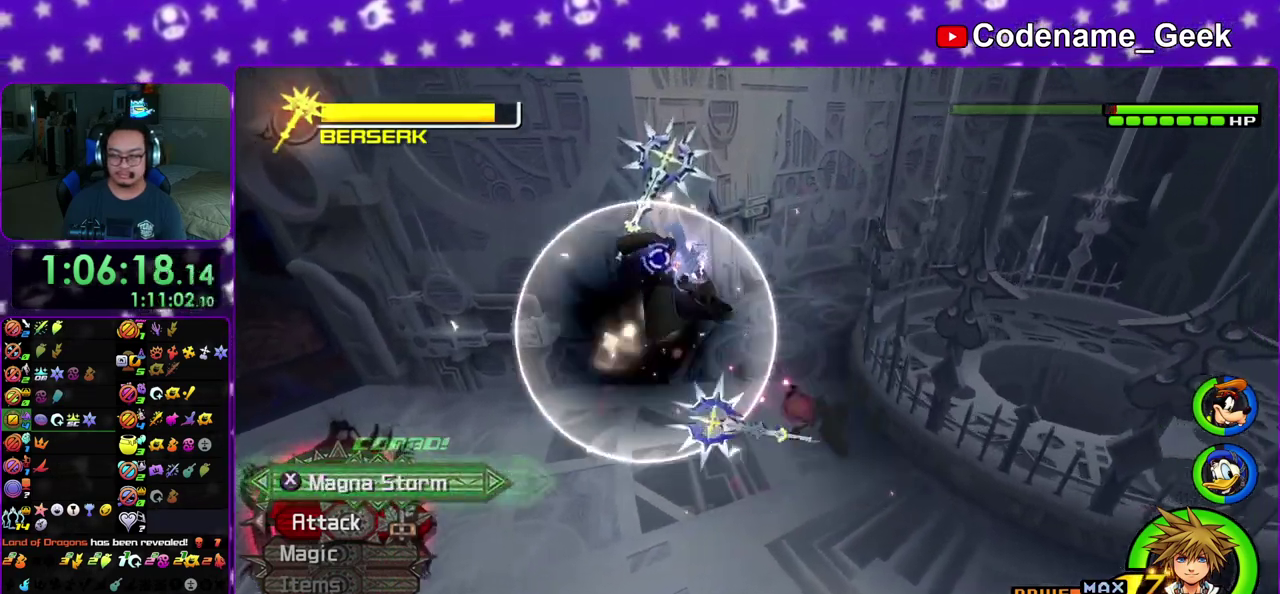
{"dt_ms": 500, "buttons": [], "left_stick": "center", "right_stick": "down", "events": [[100, "X", "up"], [183, "X", "down"], [300, "X", "up"], [367, "X", "down"], [483, "X", "up"]]}